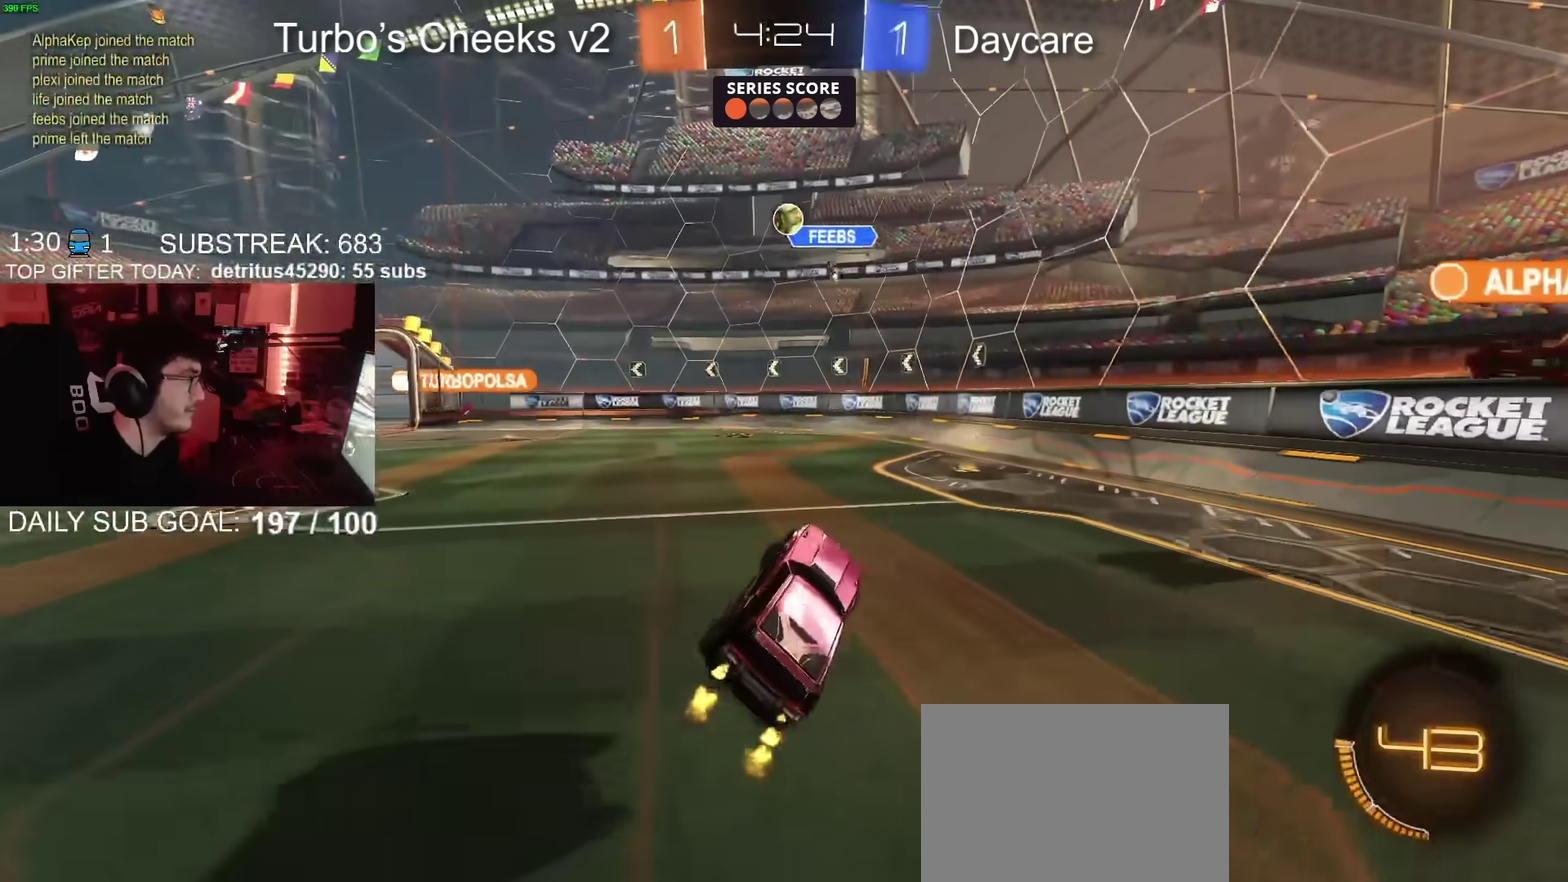
Gameplay with a controller (PlayStation layout); each line is a JSON object with the inputs held at the frame after it. "events" lists button and stick changes between this image and that frame as [ms after this image, input, new state], when the widget could be followed in between. Not read: L1 R1.
{"buttons": ["R2"], "left_stick": "up-left", "right_stick": "center", "events": []}
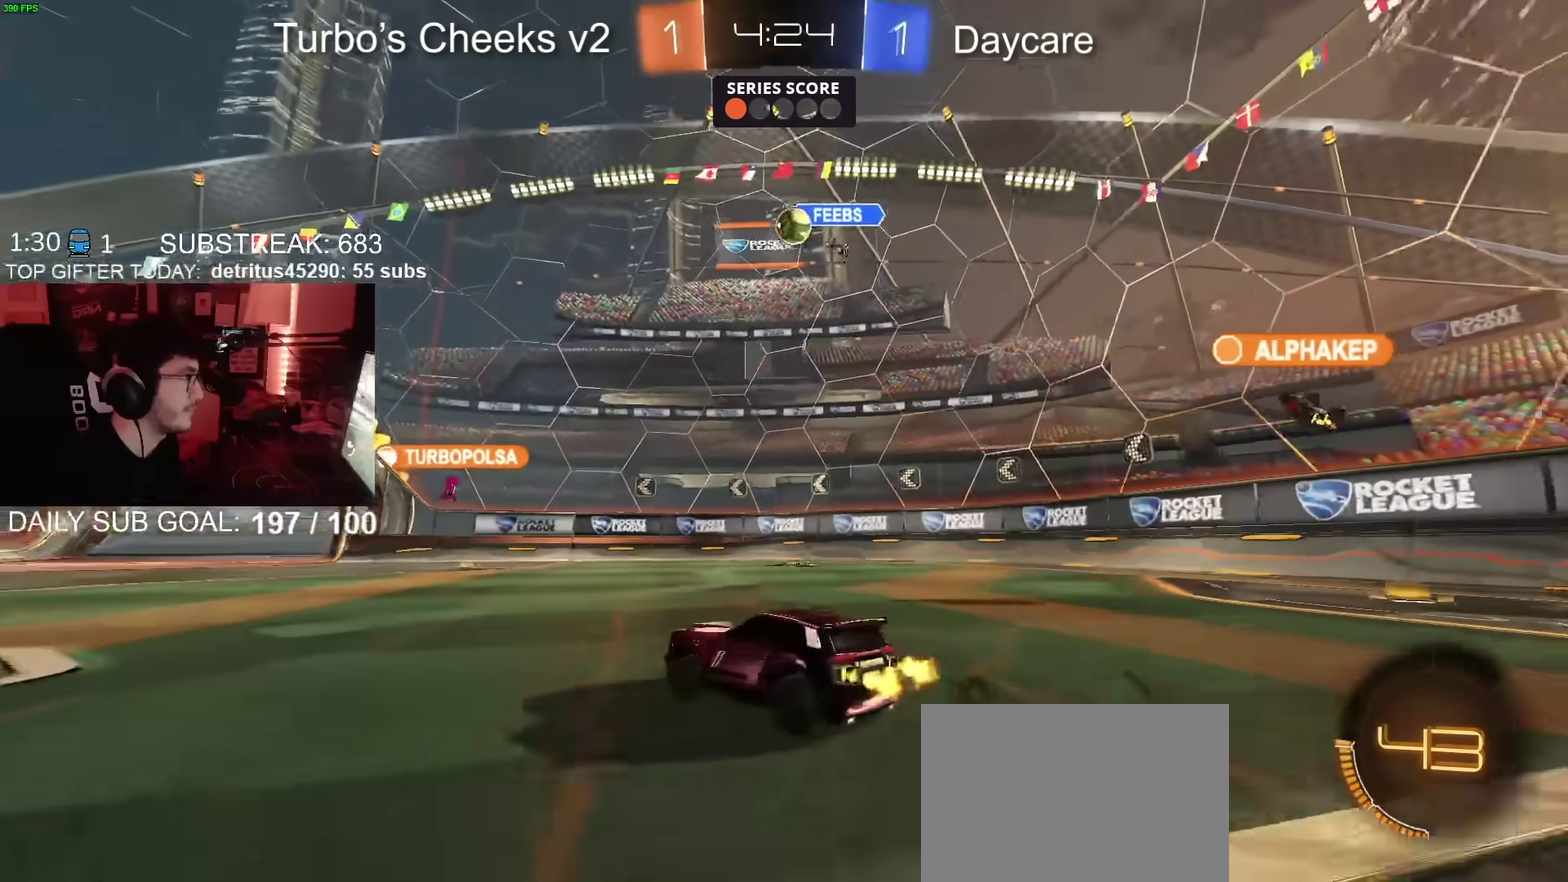
{"buttons": ["R2"], "left_stick": "center", "right_stick": "center", "events": [[117, "left_stick", "center"]]}
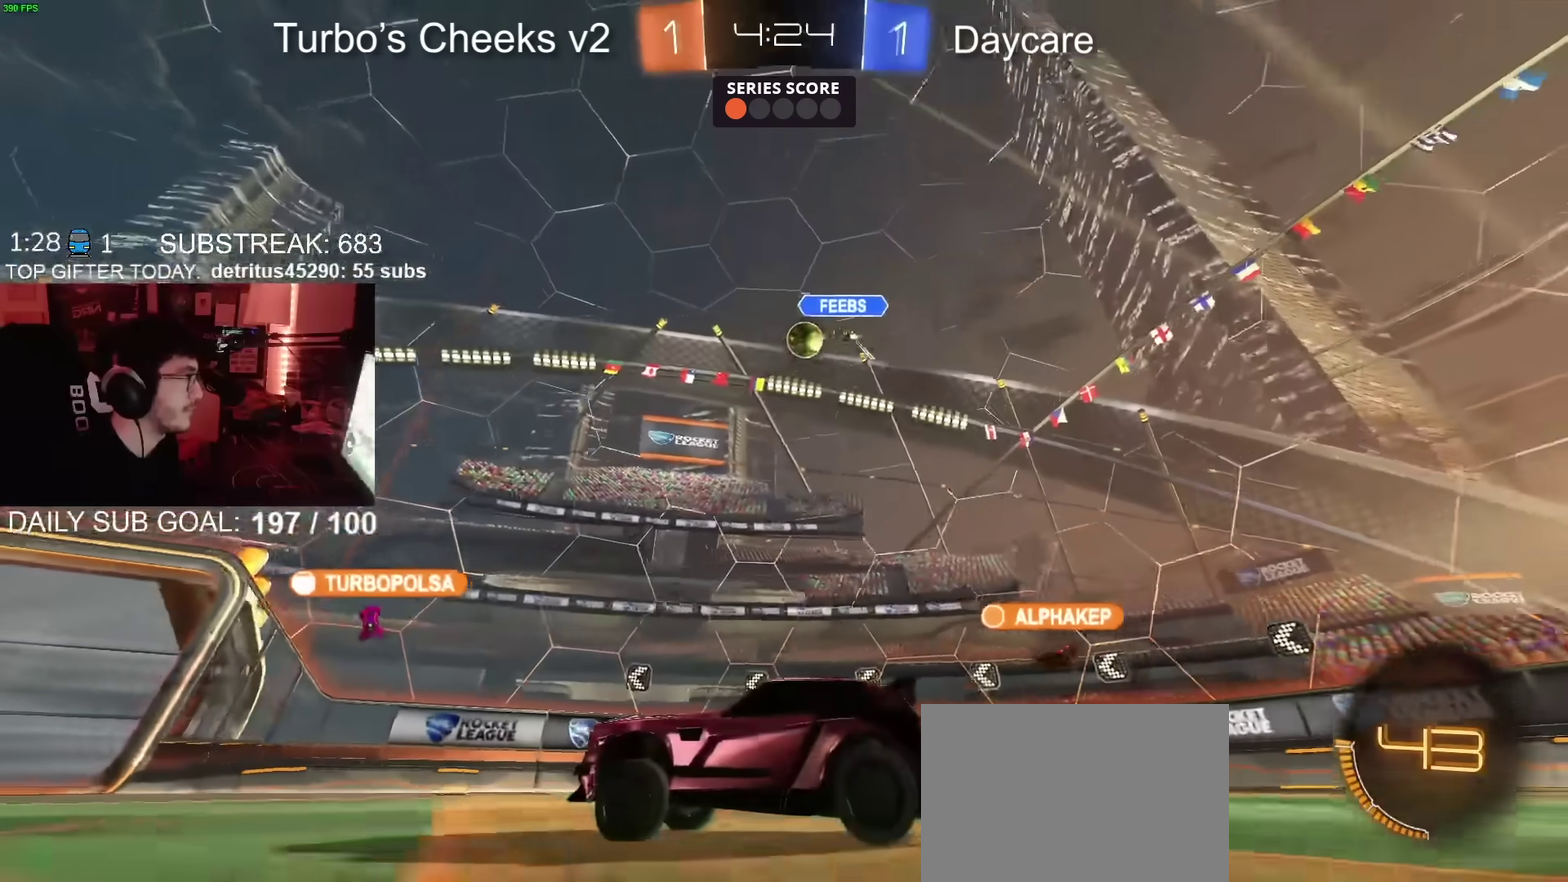
{"buttons": ["R2"], "left_stick": "center", "right_stick": "center", "events": [[183, "left_stick", "up-right"], [316, "left_stick", "center"]]}
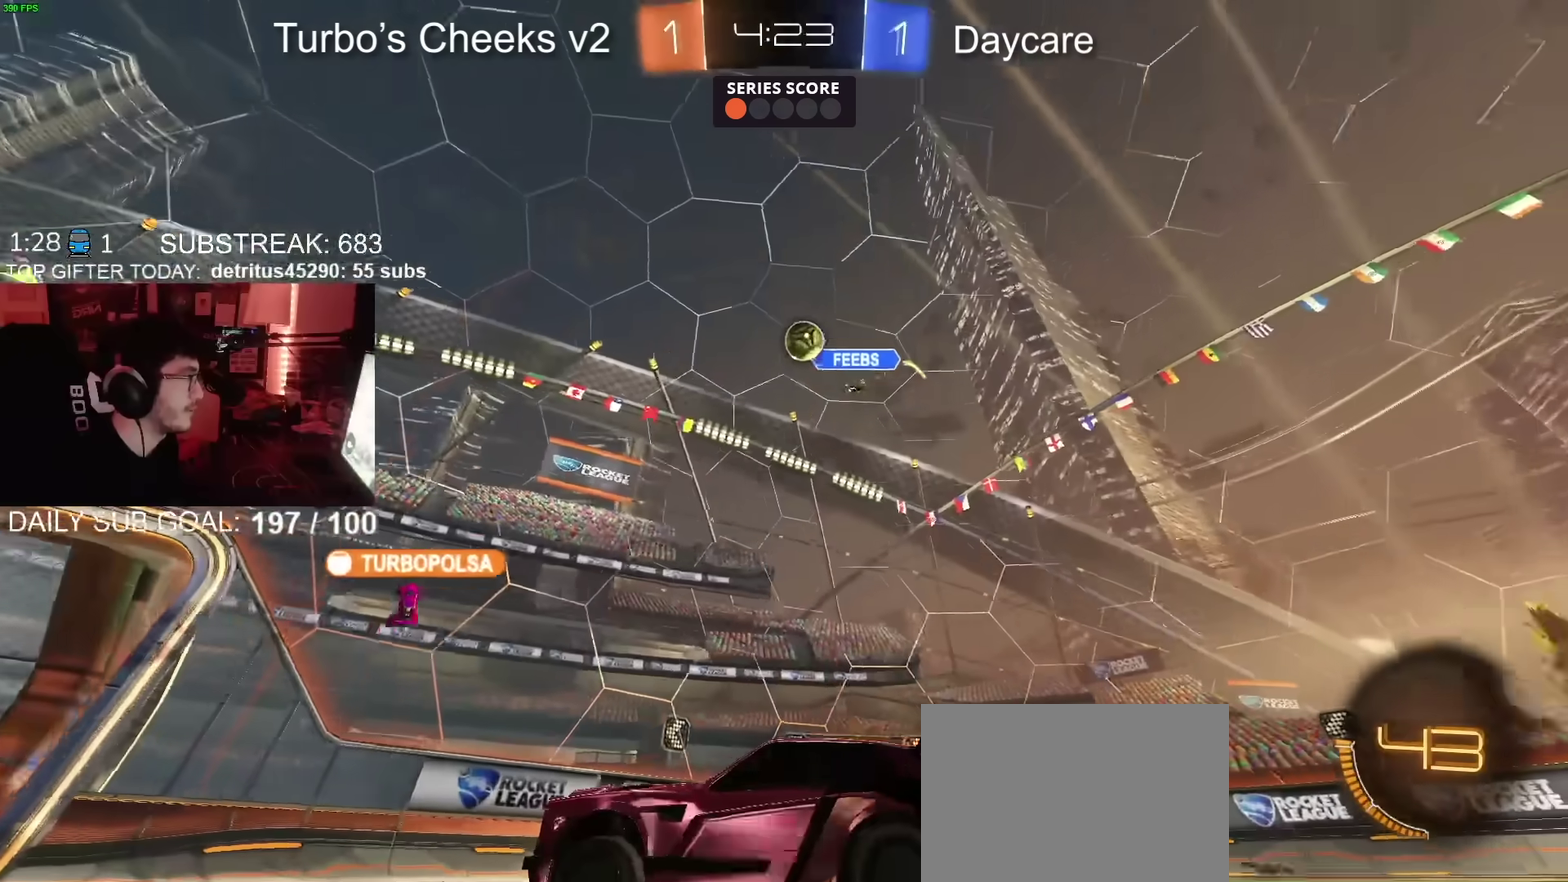
{"buttons": ["R2"], "left_stick": "left", "right_stick": "center", "events": [[450, "left_stick", "left"]]}
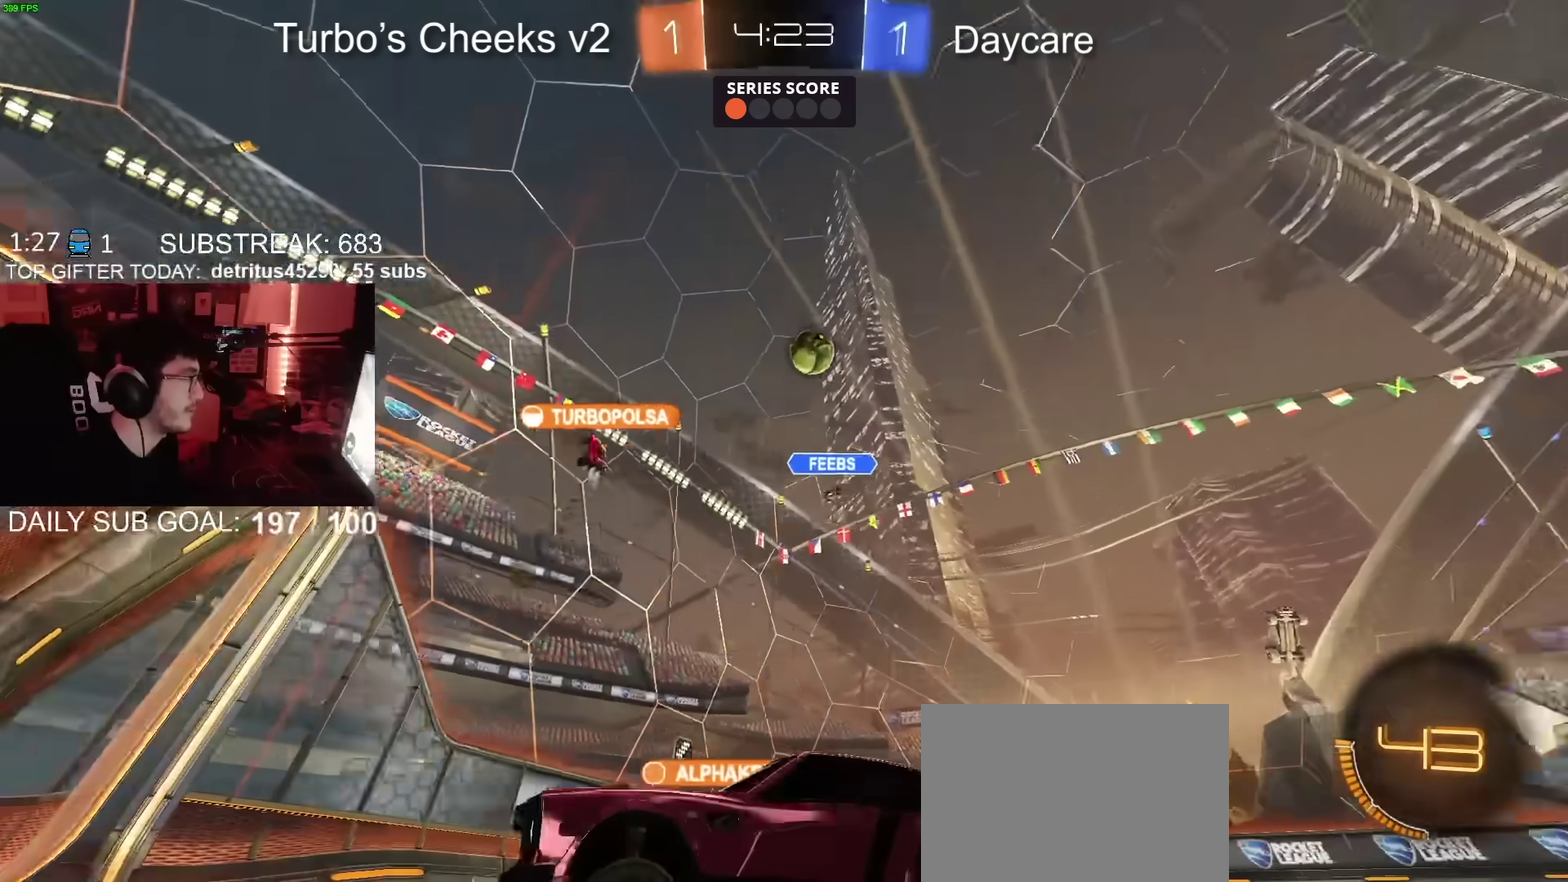
{"buttons": ["R2"], "left_stick": "left", "right_stick": "center", "events": []}
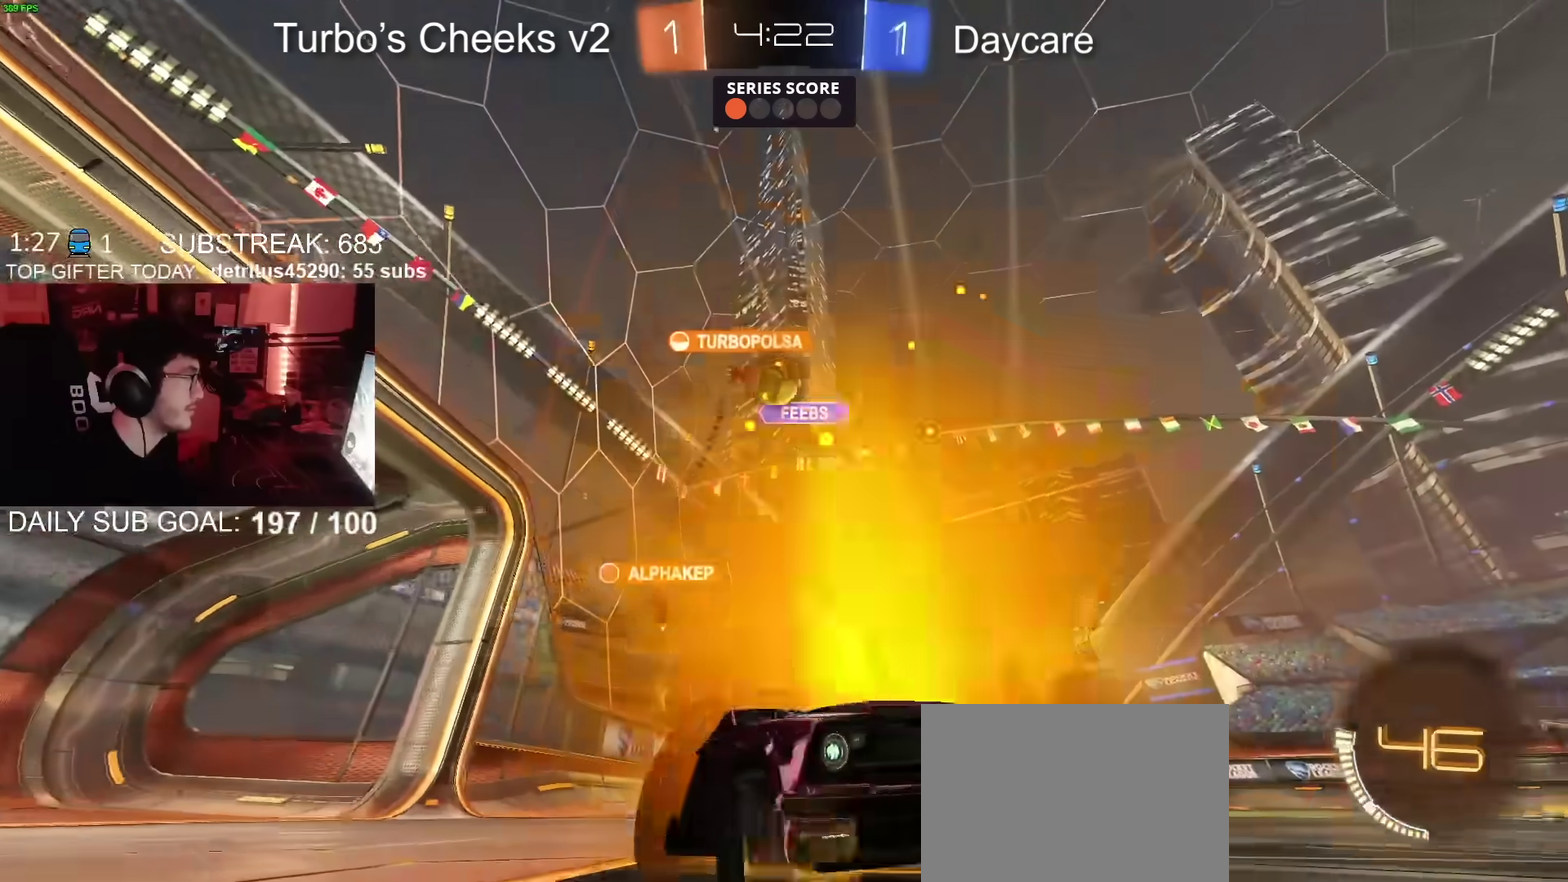
{"buttons": ["CIRCLE", "R2"], "left_stick": "right", "right_stick": "center", "events": [[250, "CIRCLE", "down"], [450, "left_stick", "right"]]}
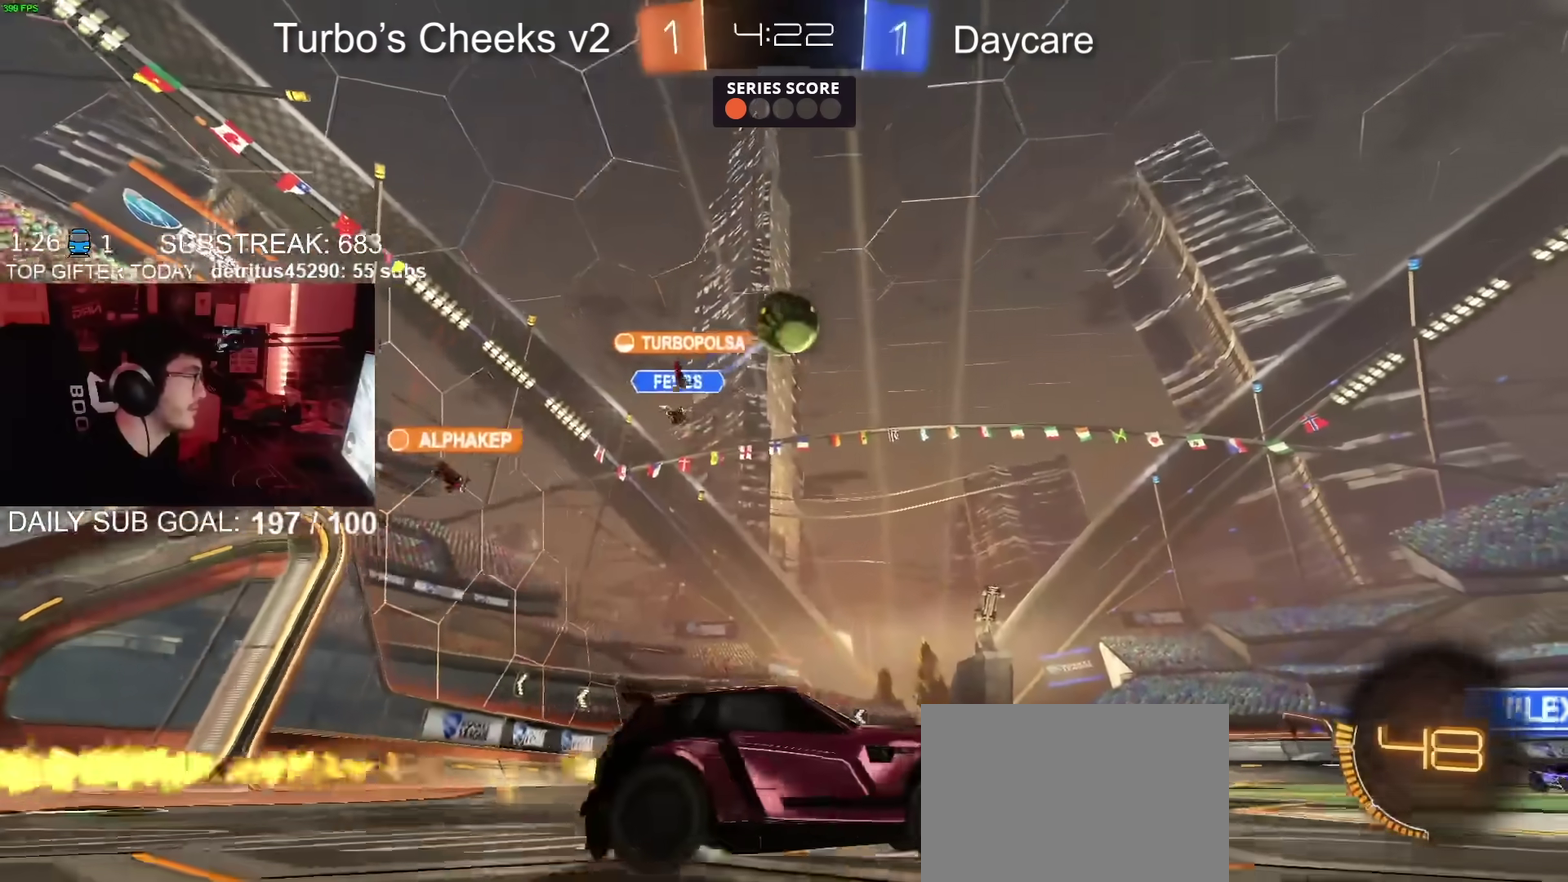
{"buttons": ["CROSS", "CIRCLE", "R2"], "left_stick": "center", "right_stick": "center"}
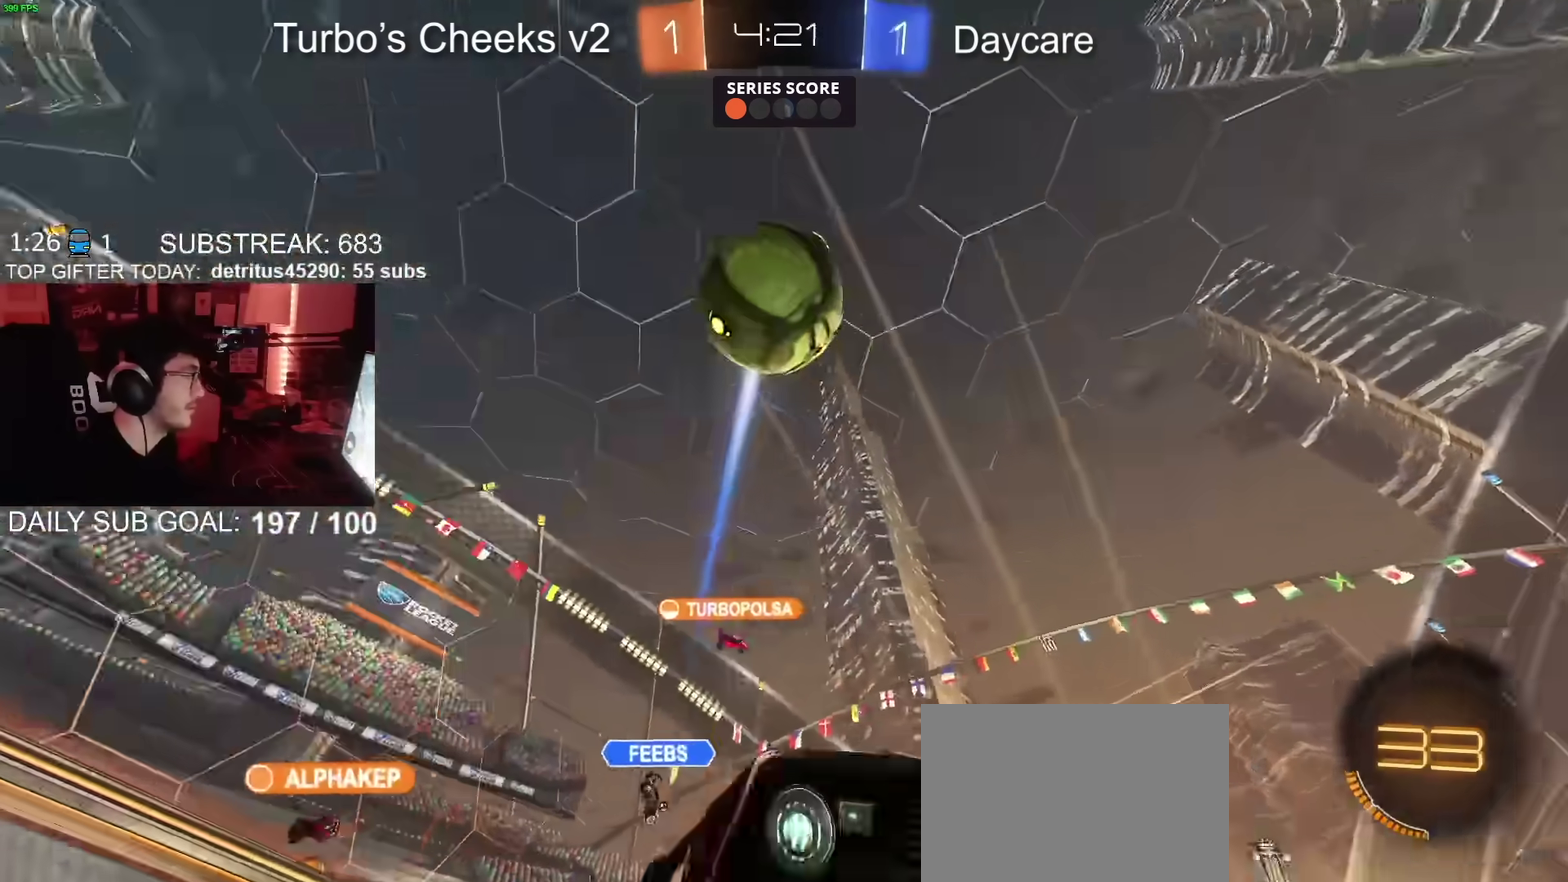
{"buttons": ["CIRCLE", "R2"], "left_stick": "down-right", "right_stick": "center"}
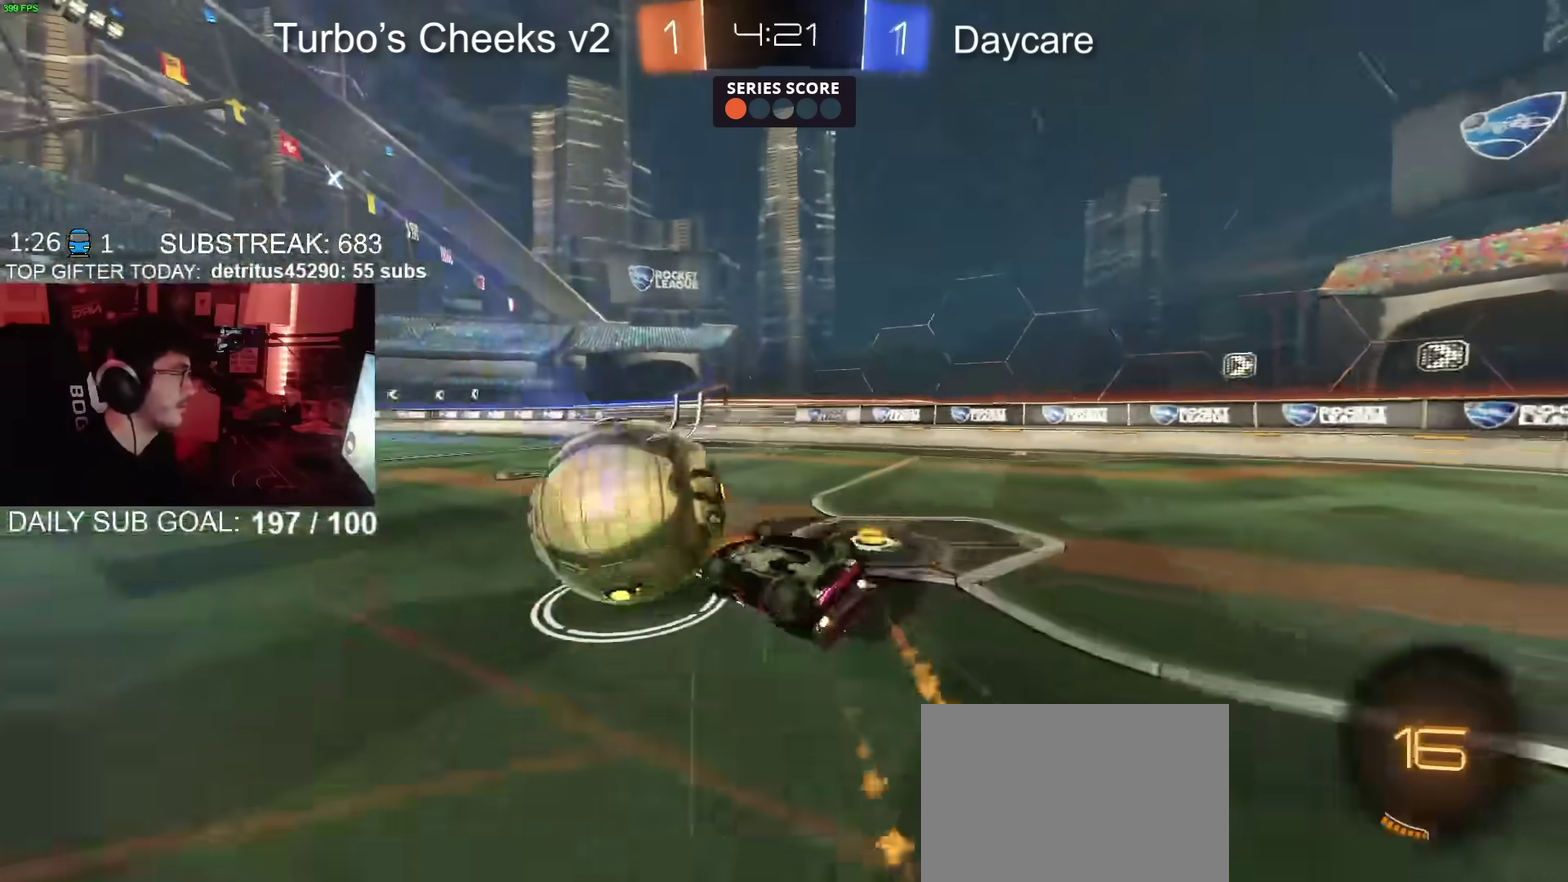
{"buttons": ["R2"], "left_stick": "right", "right_stick": "center"}
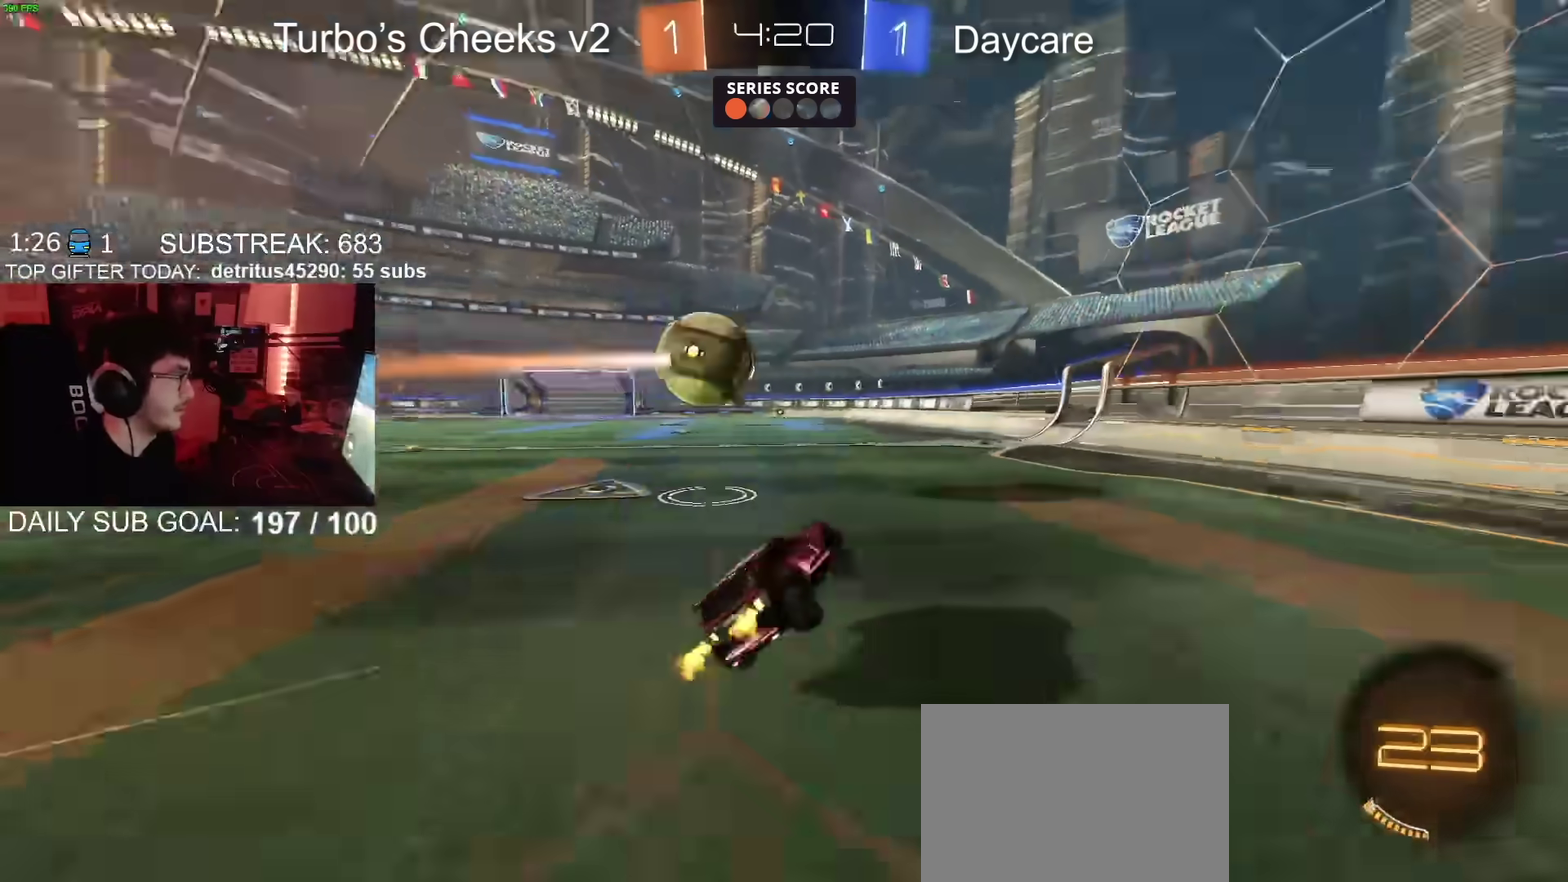
{"buttons": ["R2"], "left_stick": "center", "right_stick": "center", "events": [[67, "CIRCLE", "down"], [67, "left_stick", "center"], [184, "left_stick", "left"], [301, "CIRCLE", "up"], [367, "left_stick", "center"]]}
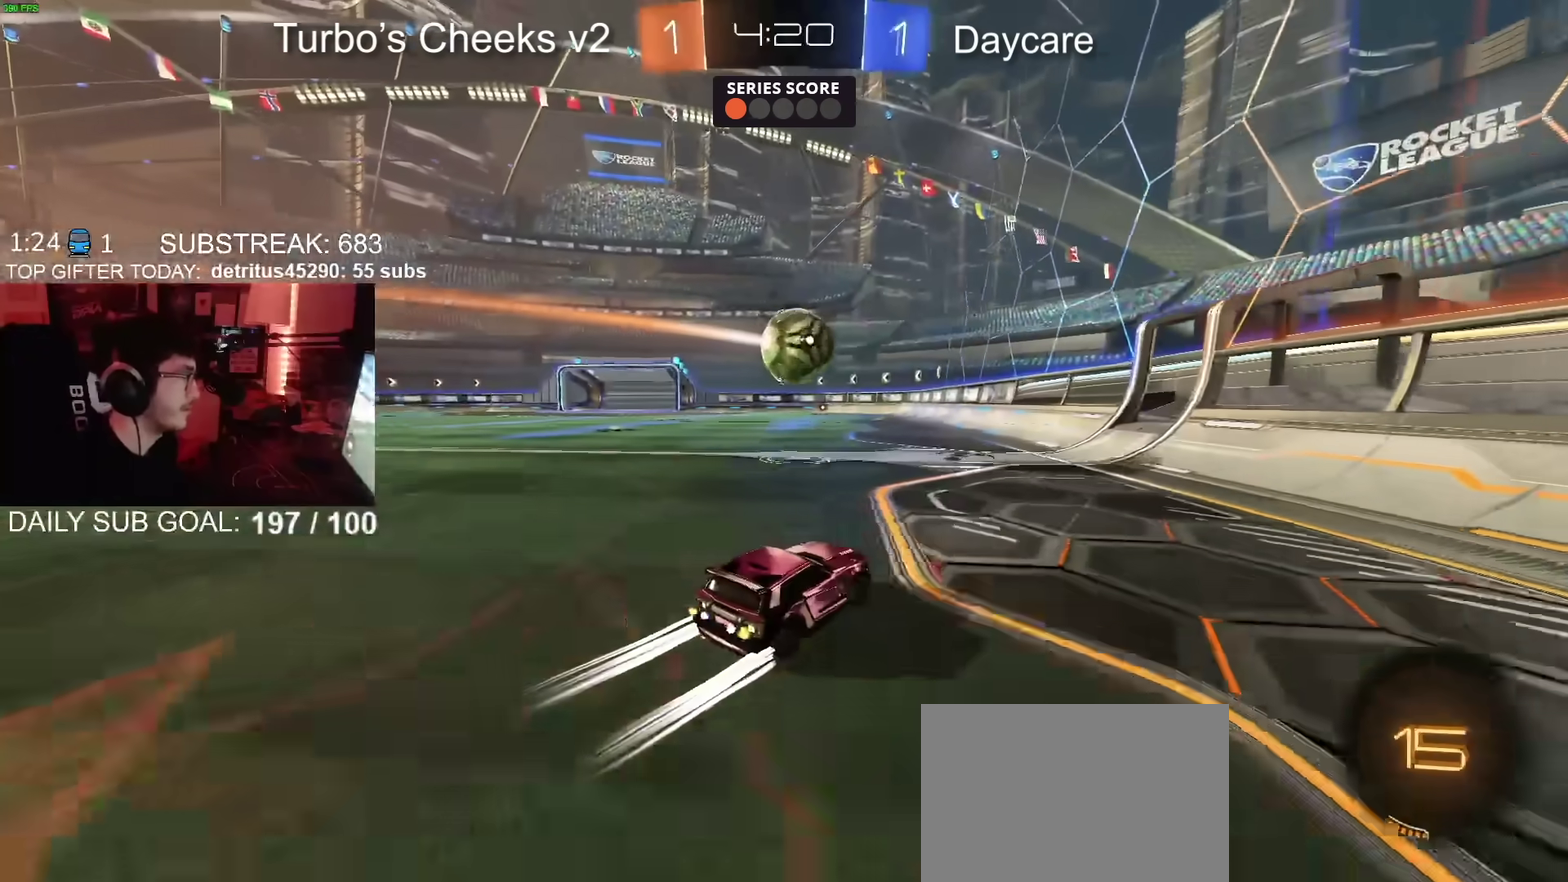
{"buttons": ["R2"], "left_stick": "center", "right_stick": "center", "events": [[17, "left_stick", "left"], [83, "left_stick", "center"], [400, "left_stick", "right"], [484, "left_stick", "center"]]}
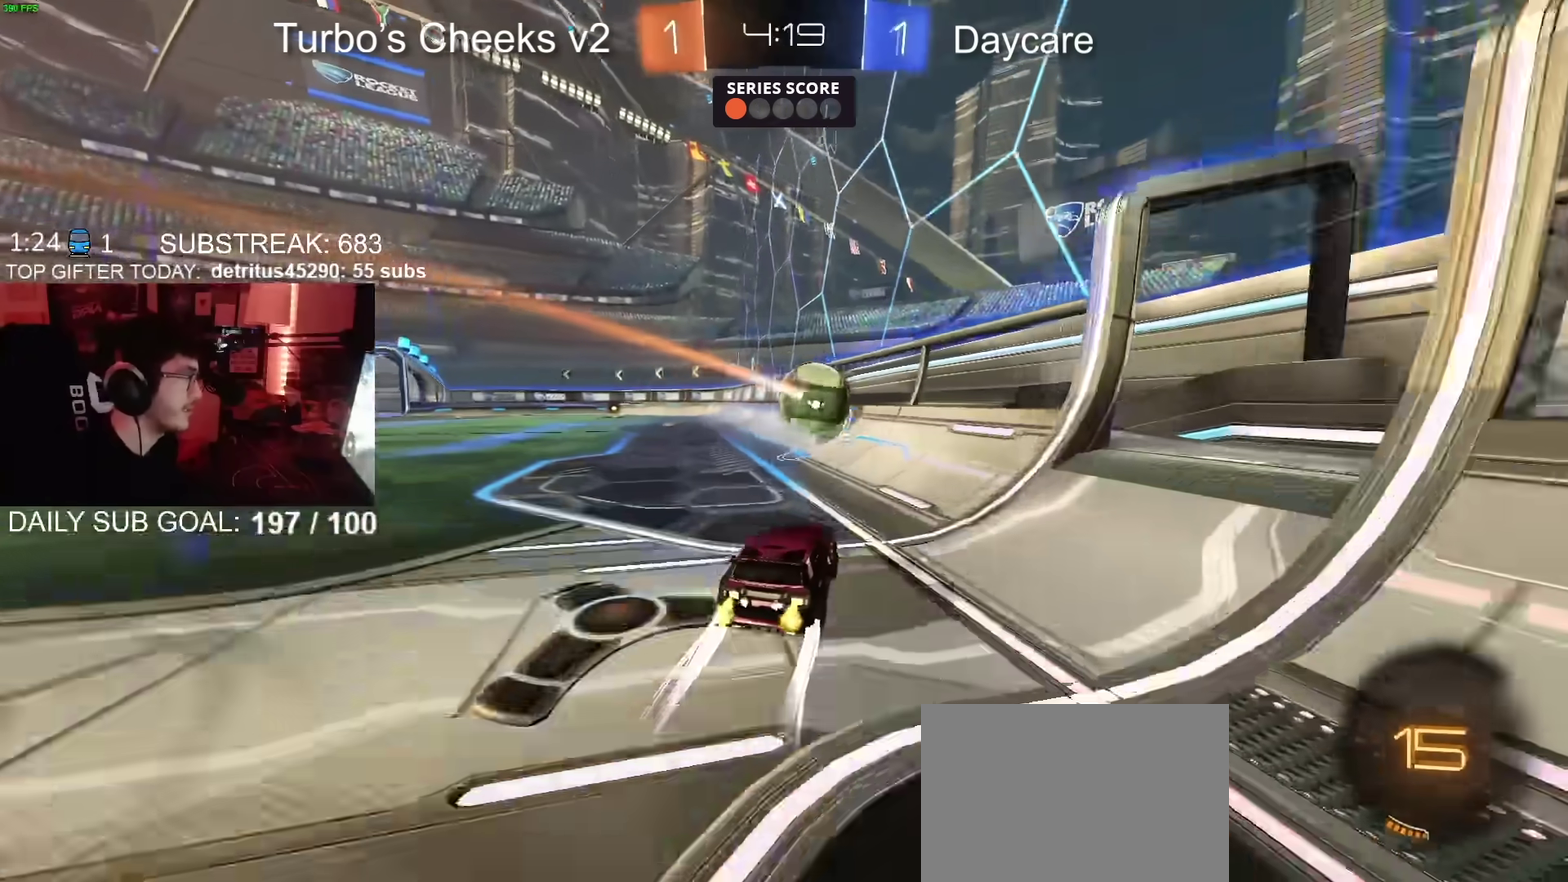
{"buttons": ["R2"], "left_stick": "center", "right_stick": "center", "events": [[234, "left_stick", "up-right"], [284, "left_stick", "center"]]}
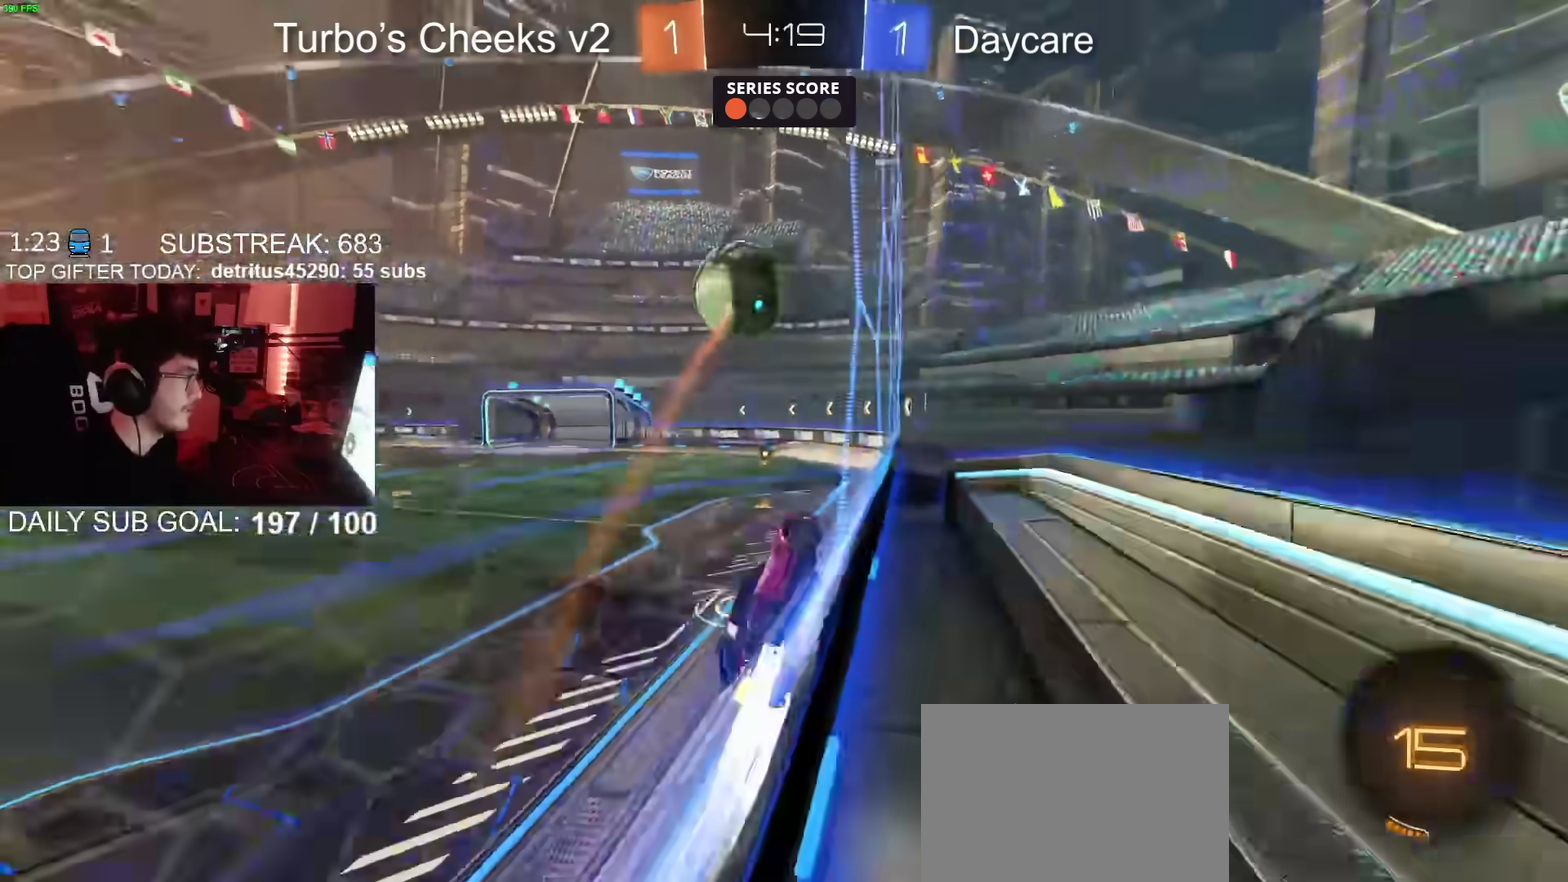
{"buttons": ["CROSS", "CIRCLE", "SQUARE", "R2"], "left_stick": "down-left", "right_stick": "center", "events": [[183, "CIRCLE", "down"], [233, "CROSS", "down"], [233, "left_stick", "down-left"], [283, "SQUARE", "down"], [300, "left_stick", "up-right"], [350, "left_stick", "left"], [450, "left_stick", "down-left"]]}
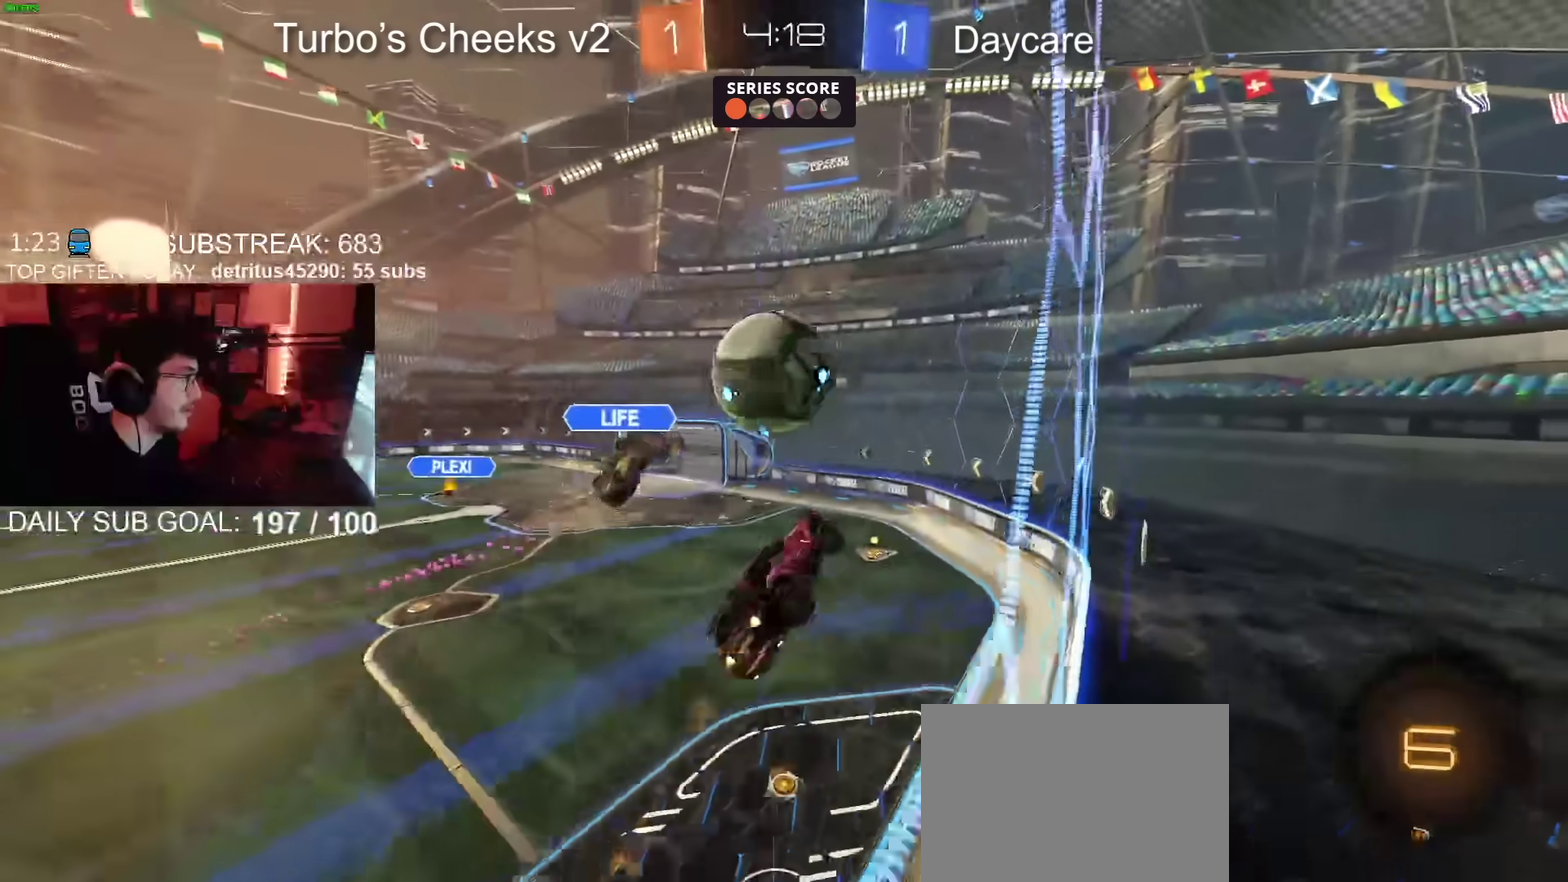
{"buttons": ["CROSS", "SQUARE", "R2"], "left_stick": "down", "right_stick": "center", "events": [[17, "left_stick", "up-right"], [50, "SQUARE", "up"], [100, "CROSS", "up"], [167, "left_stick", "down-left"], [201, "CROSS", "down"], [267, "right_stick", "down-right"], [284, "left_stick", "down"], [317, "CIRCLE", "up"], [317, "right_stick", "center"], [367, "SQUARE", "down"]]}
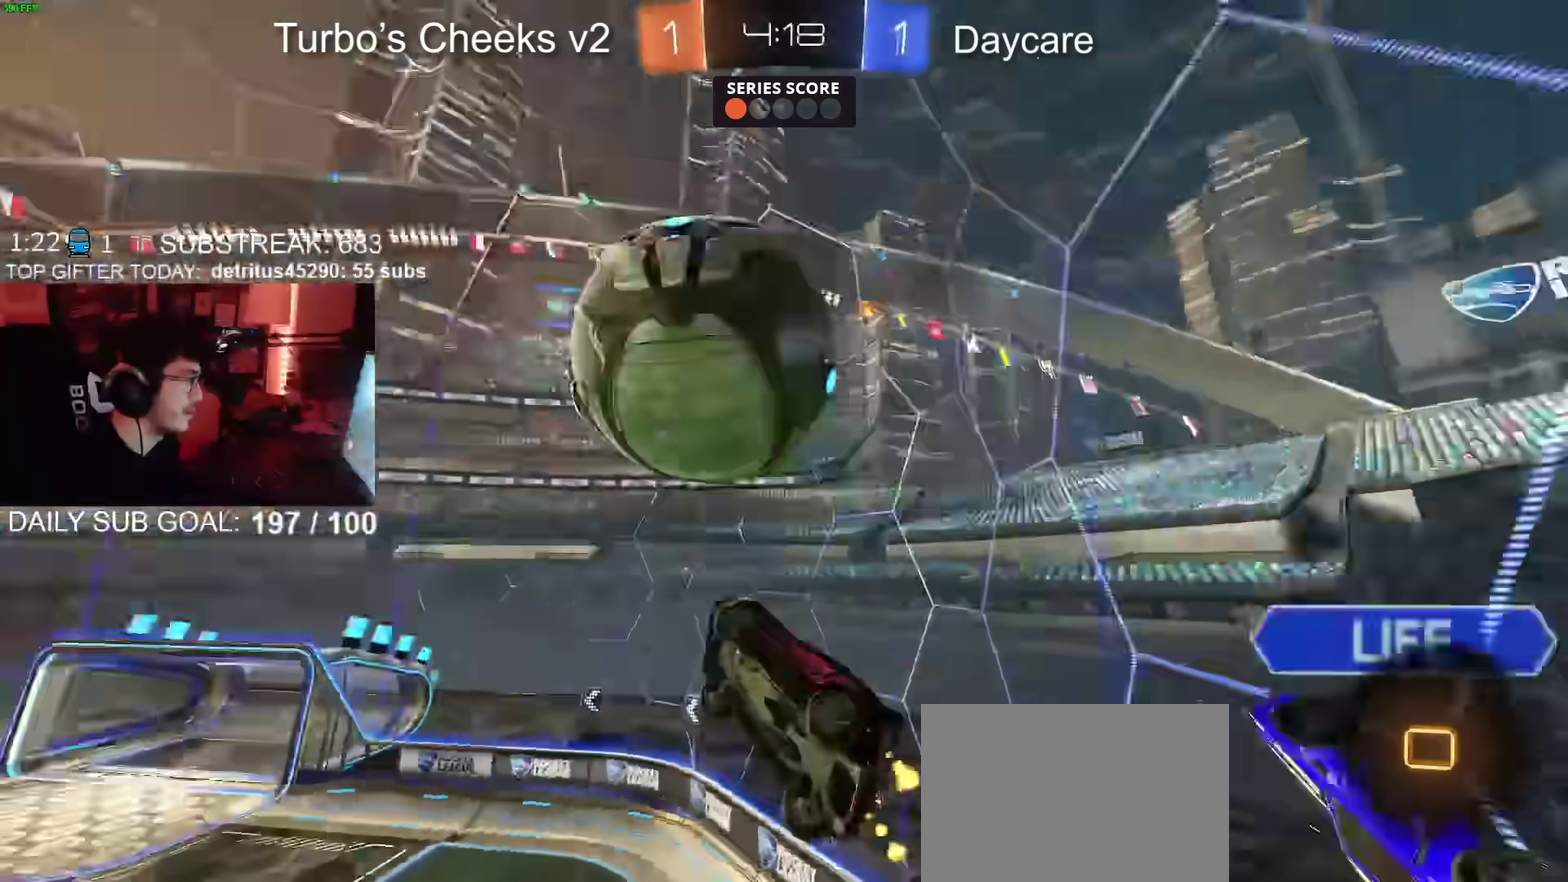
{"buttons": ["R2"], "left_stick": "left", "right_stick": "center"}
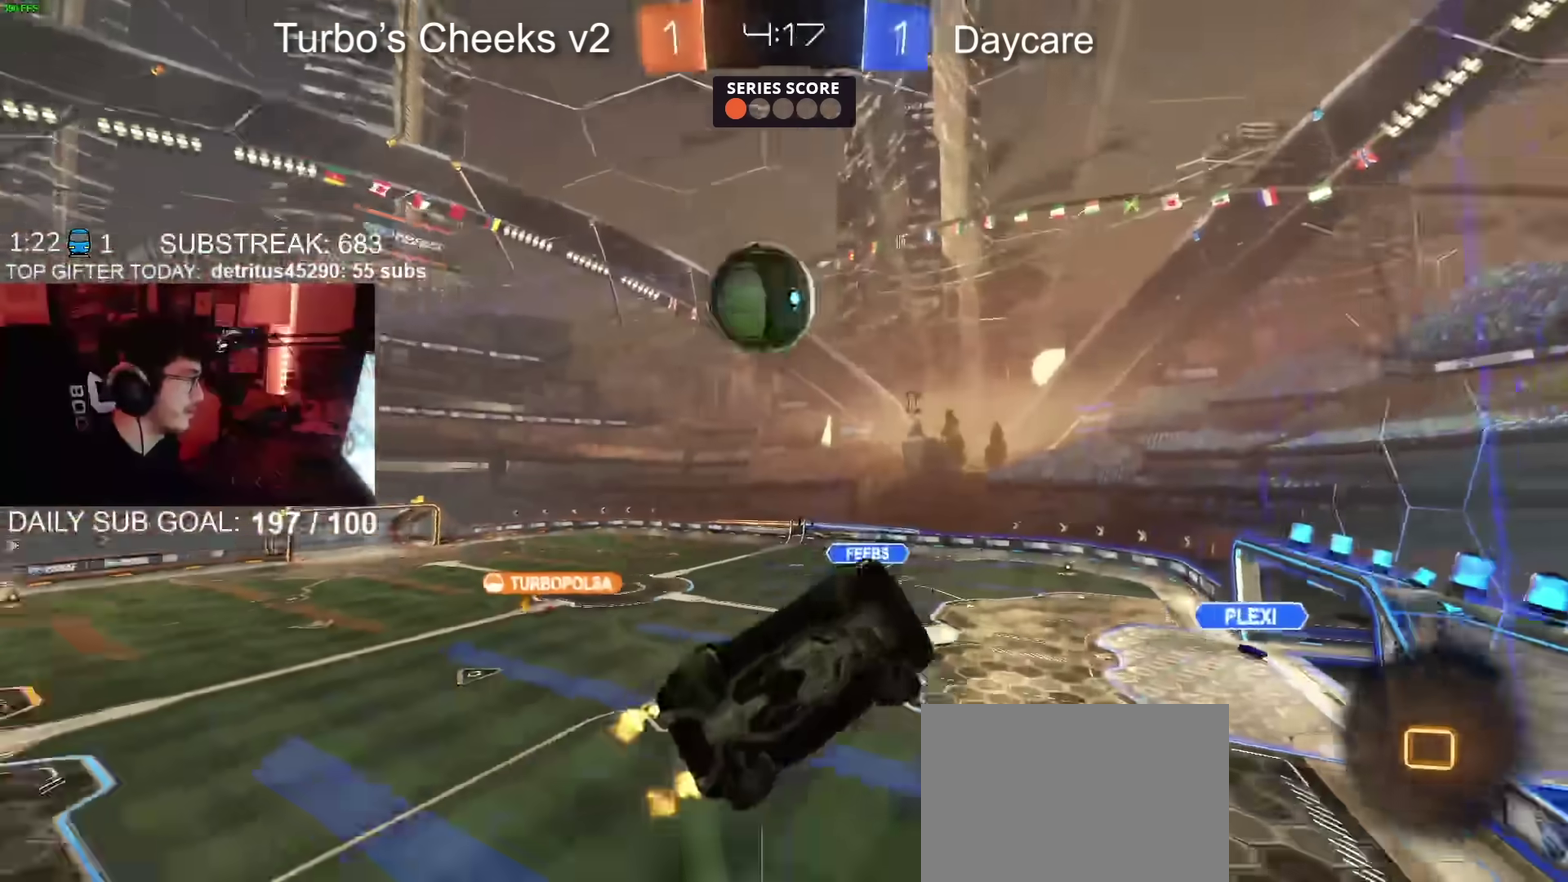
{"buttons": ["R2"], "left_stick": "left", "right_stick": "down"}
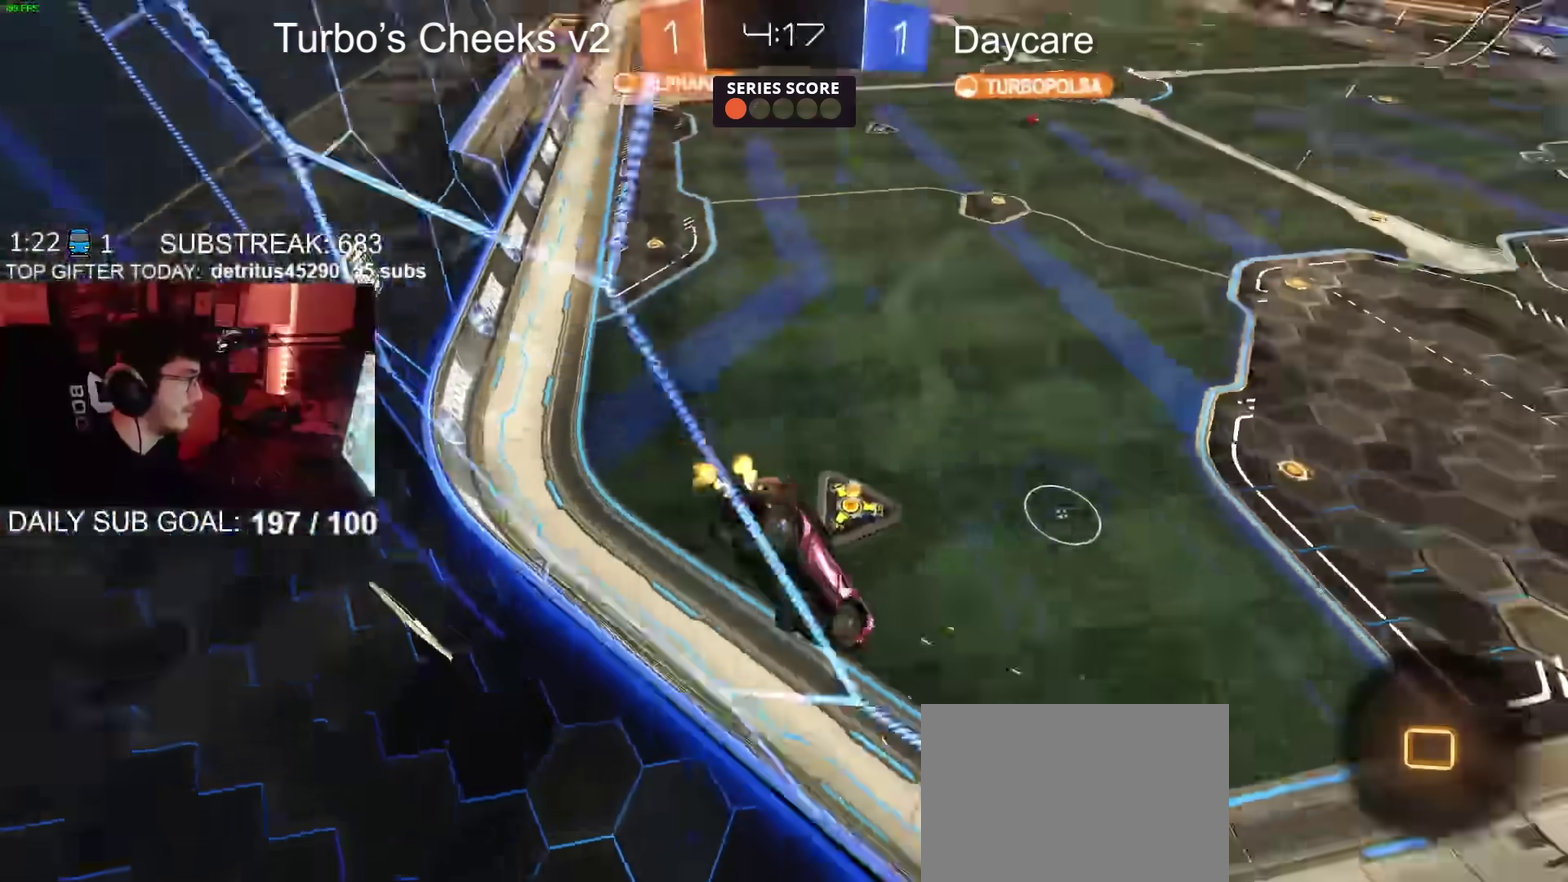
{"buttons": ["R2", "HOME"], "left_stick": "center", "right_stick": "center", "events": [[67, "right_stick", "down-left"], [117, "HOME", "down"], [117, "right_stick", "down"], [233, "right_stick", "center"], [334, "left_stick", "center"], [434, "left_stick", "left"], [500, "left_stick", "center"]]}